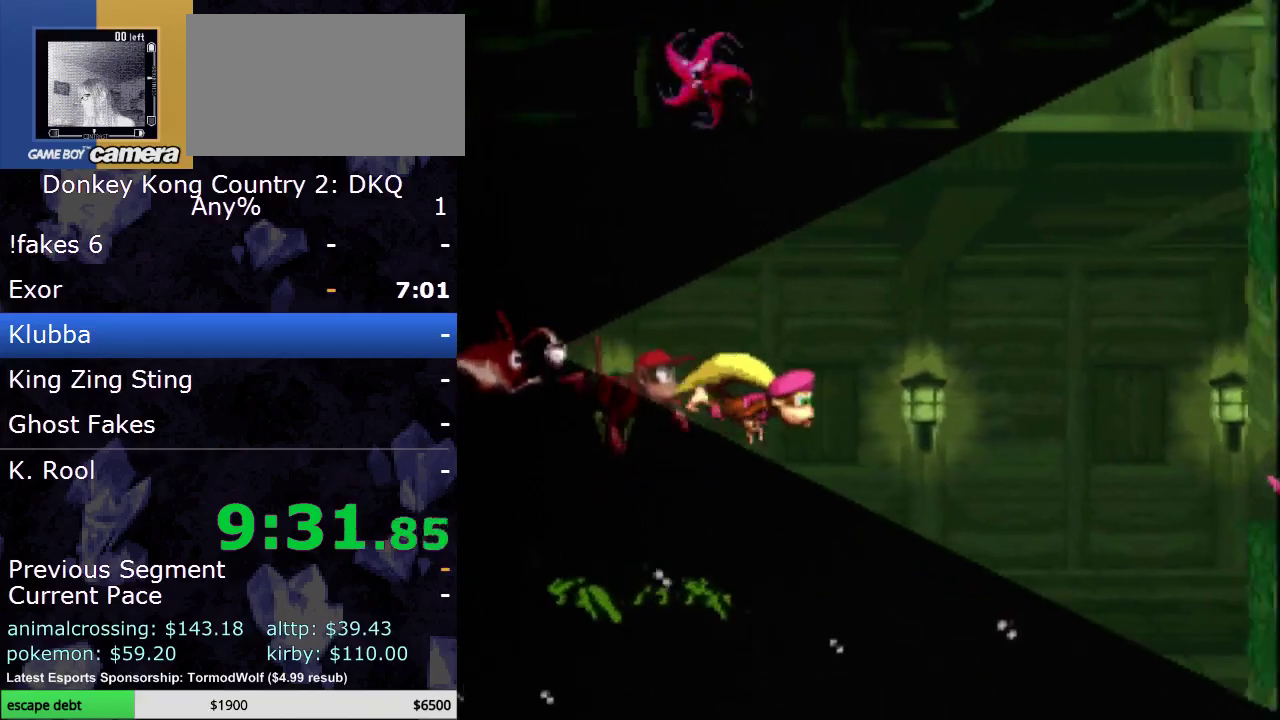
Gameplay with a controller (Nintendo layout); each line is a JSON object with the inputs held at the frame after it. "events" lists button and stick changes between this image and that frame as [ms after this image, input, new state], when the widget could be followed in between. Not read: L3 R3.
{"buttons": ["Y", "DPAD_DOWN"], "events": [[267, "DPAD_DOWN", "down"], [400, "DPAD_RIGHT", "up"]]}
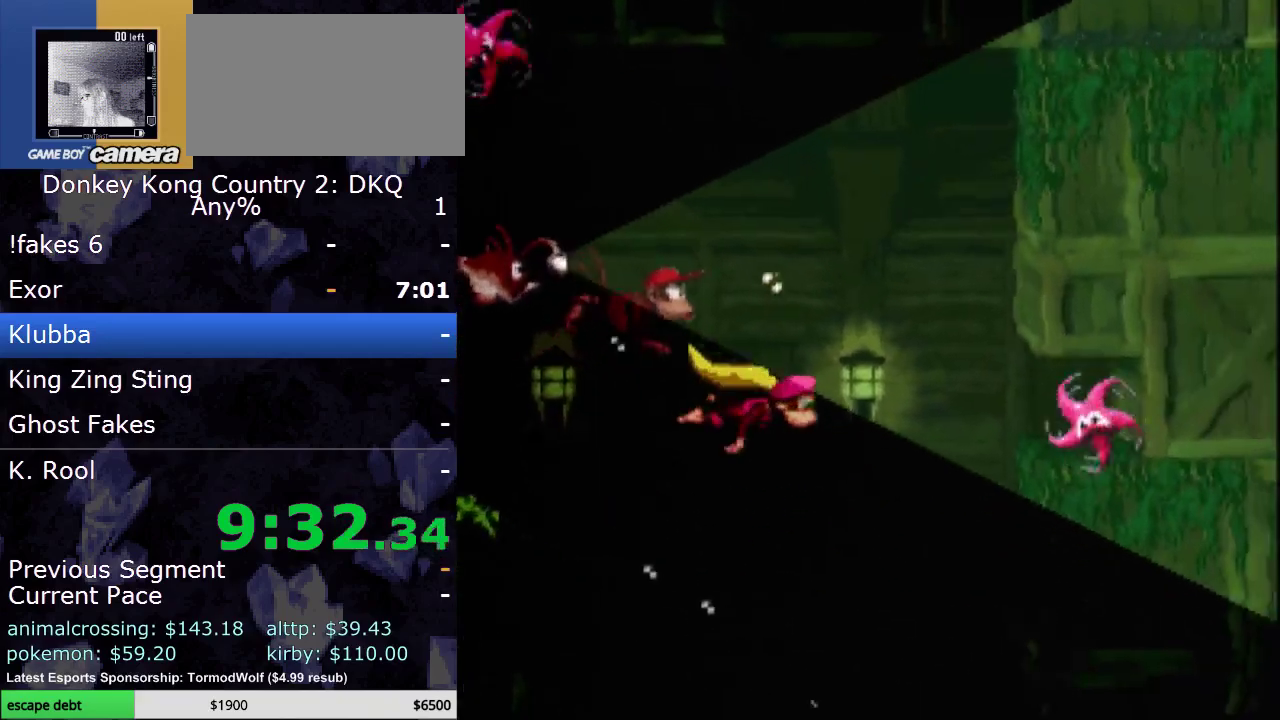
{"buttons": ["Y", "DPAD_DOWN"], "events": []}
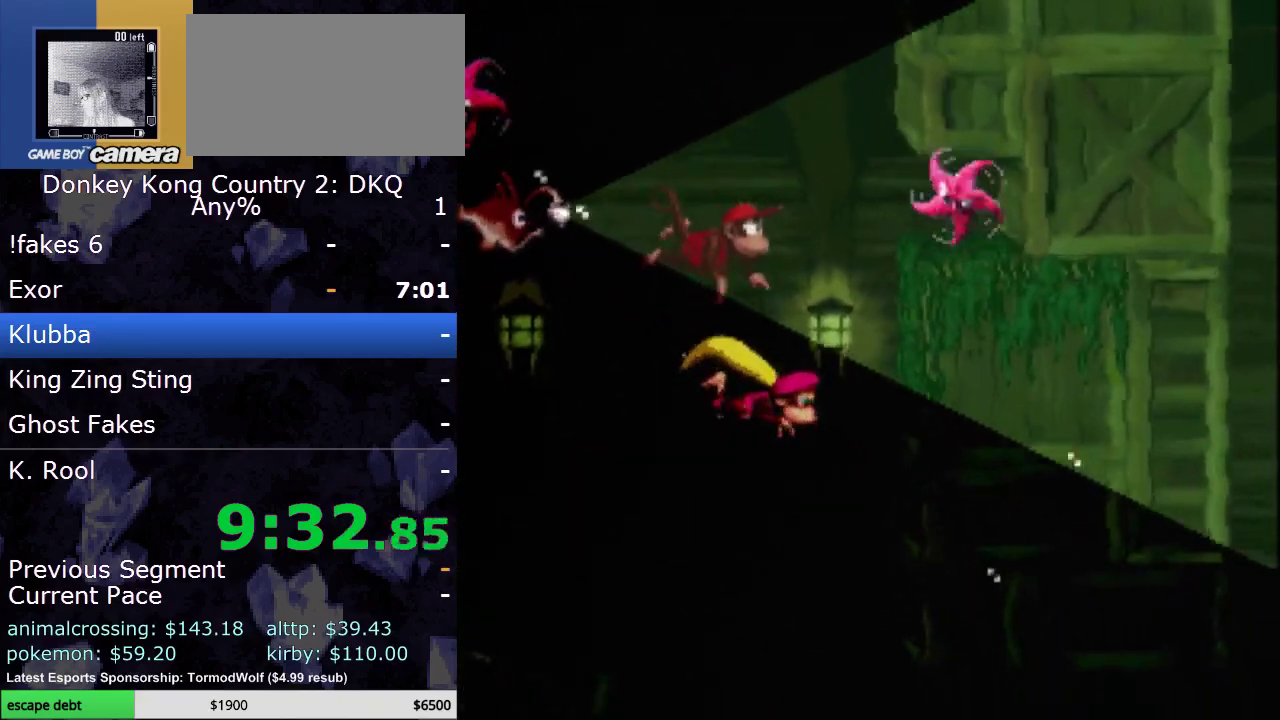
{"buttons": ["Y", "DPAD_DOWN", "DPAD_RIGHT"], "events": [[433, "DPAD_RIGHT", "down"]]}
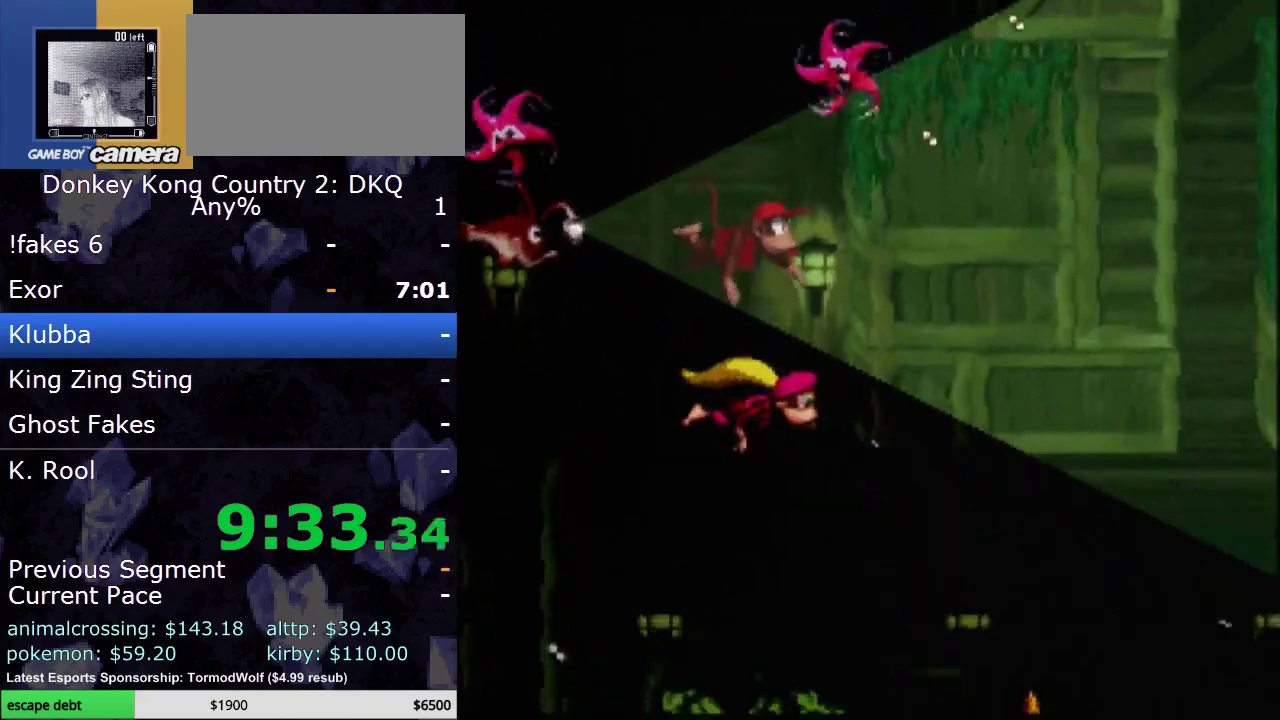
{"buttons": ["Y", "DPAD_RIGHT"], "events": [[83, "DPAD_DOWN", "up"]]}
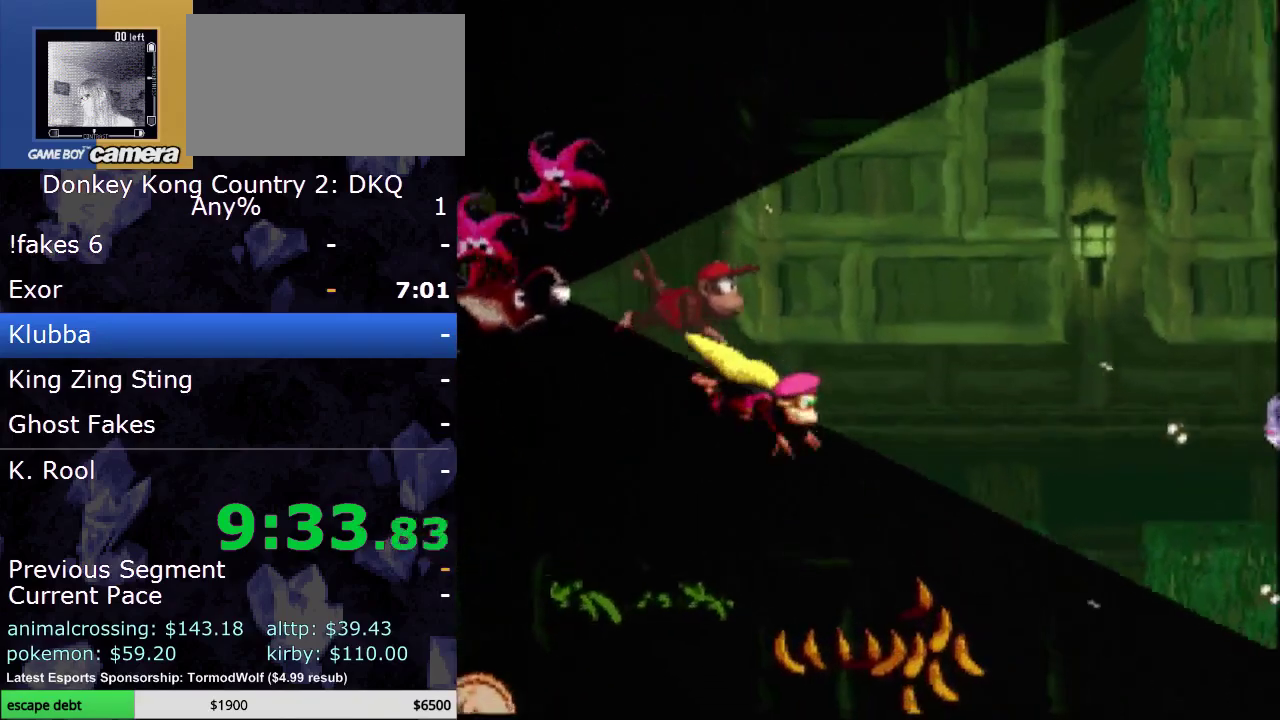
{"buttons": ["Y", "DPAD_RIGHT"], "events": []}
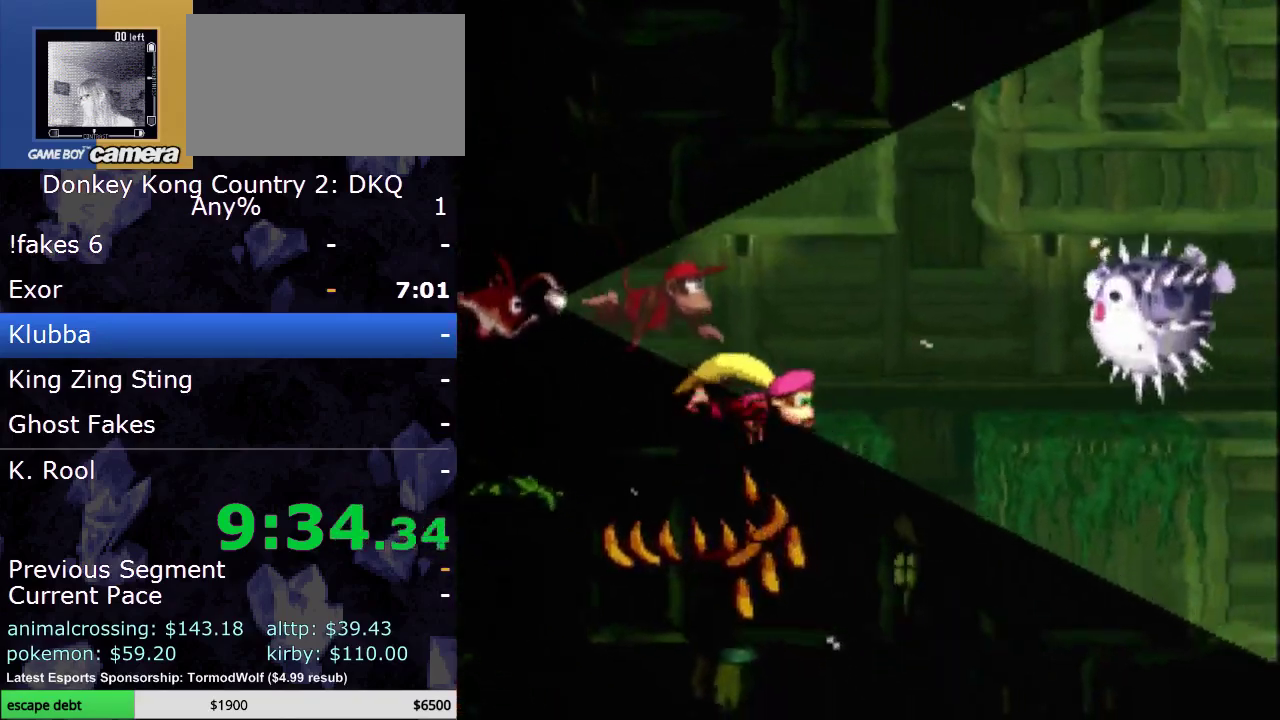
{"buttons": ["Y", "DPAD_RIGHT"], "events": [[167, "DPAD_RIGHT", "up"], [183, "DPAD_LEFT", "down"], [300, "DPAD_DOWN", "down"], [300, "DPAD_LEFT", "up"], [467, "DPAD_RIGHT", "down"], [483, "DPAD_DOWN", "up"]]}
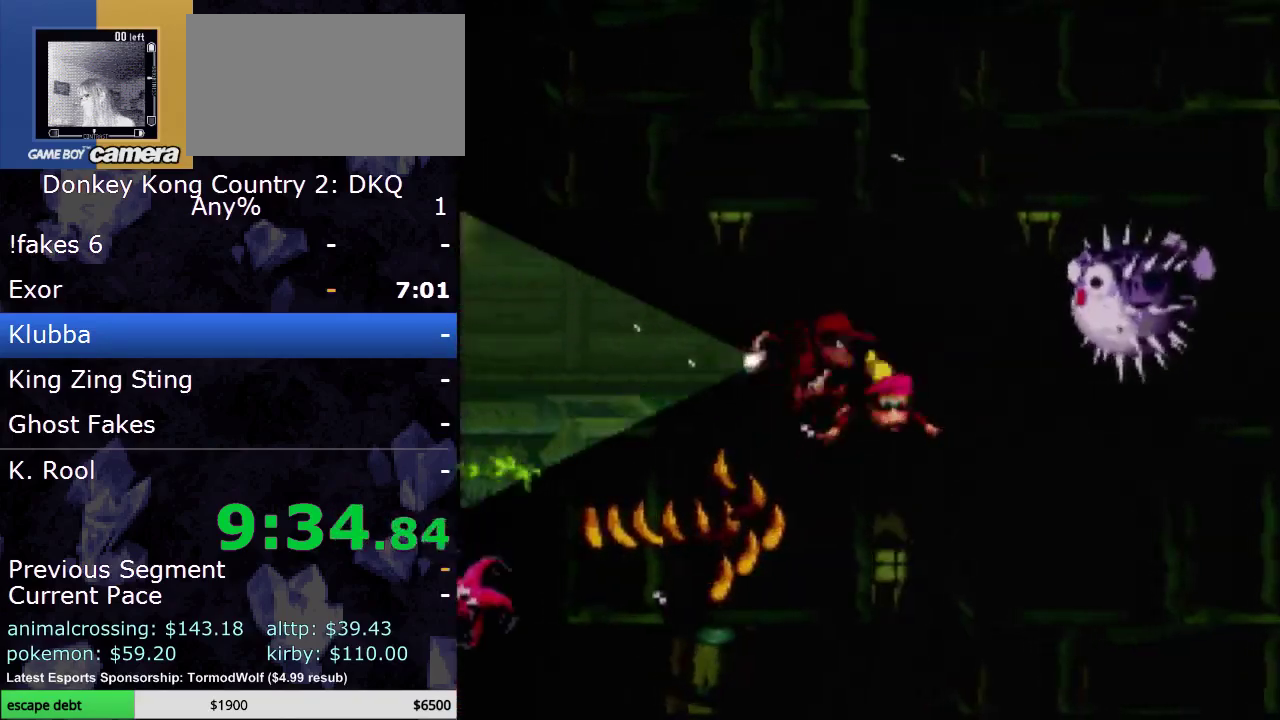
{"buttons": ["Y", "DPAD_DOWN"], "events": [[217, "DPAD_DOWN", "down"], [267, "DPAD_RIGHT", "up"]]}
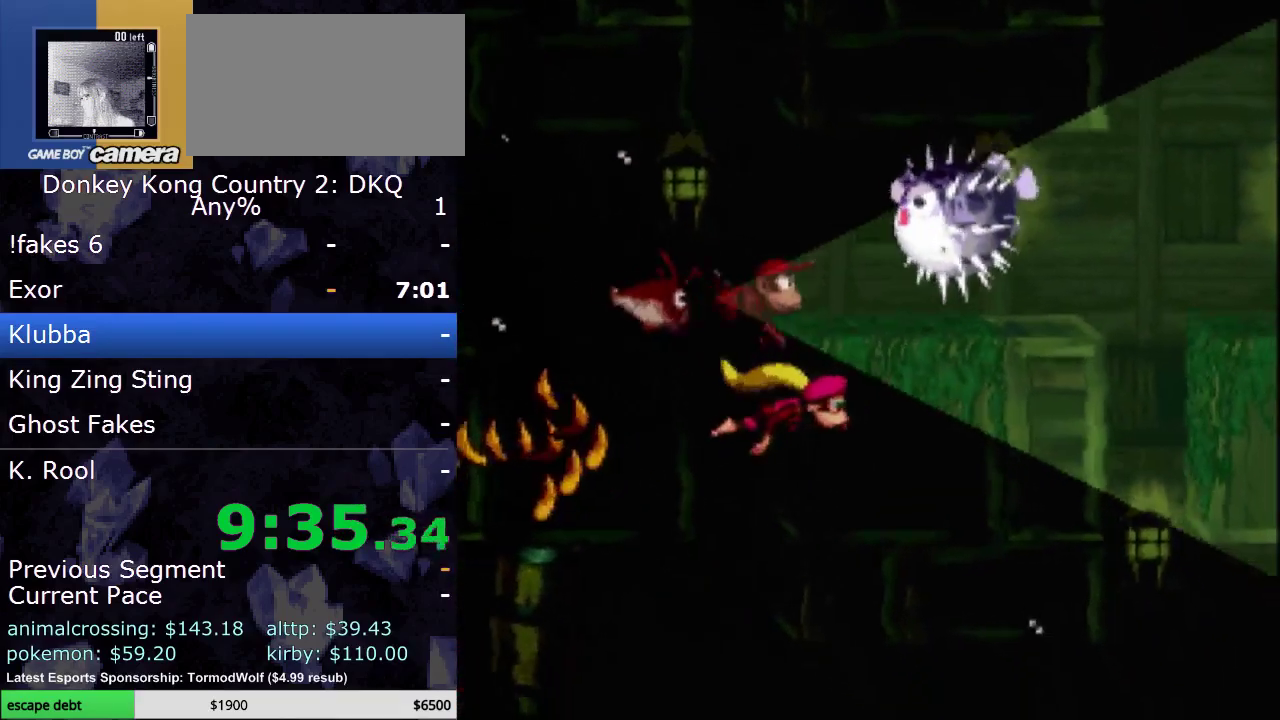
{"buttons": ["Y", "DPAD_DOWN"], "events": []}
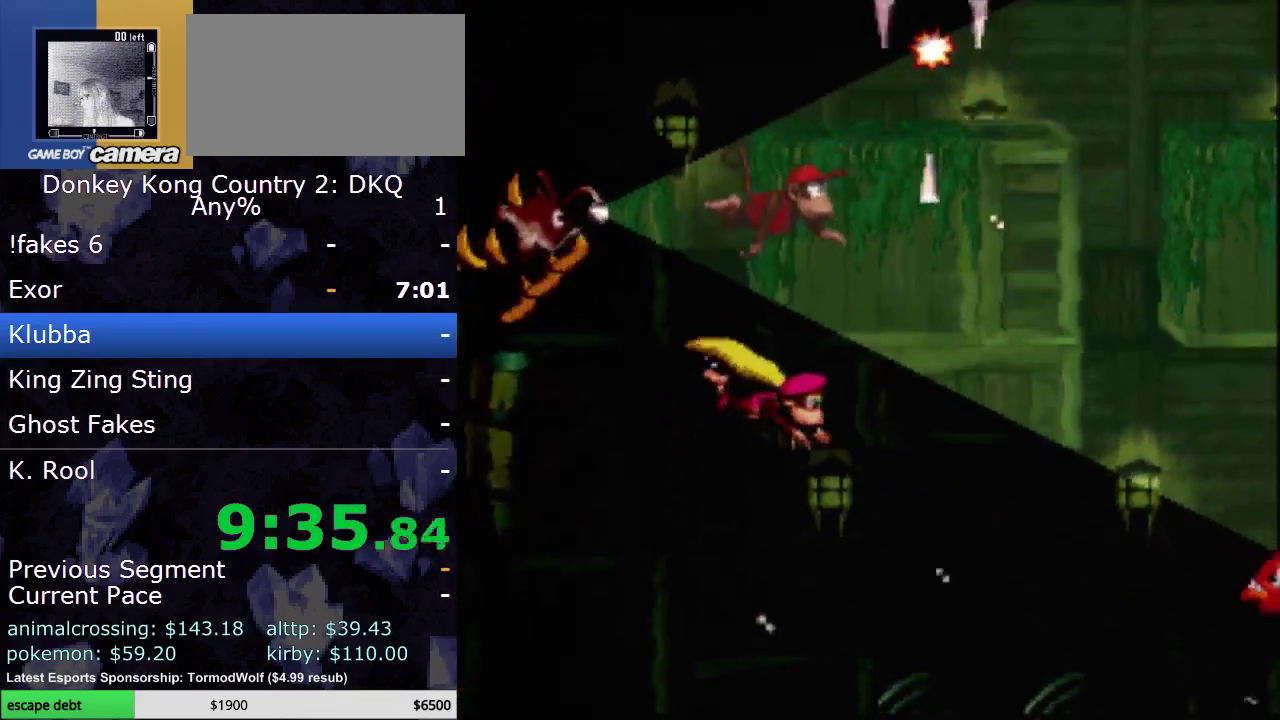
{"buttons": ["Y", "DPAD_RIGHT"], "events": [[83, "DPAD_RIGHT", "down"], [250, "DPAD_DOWN", "up"]]}
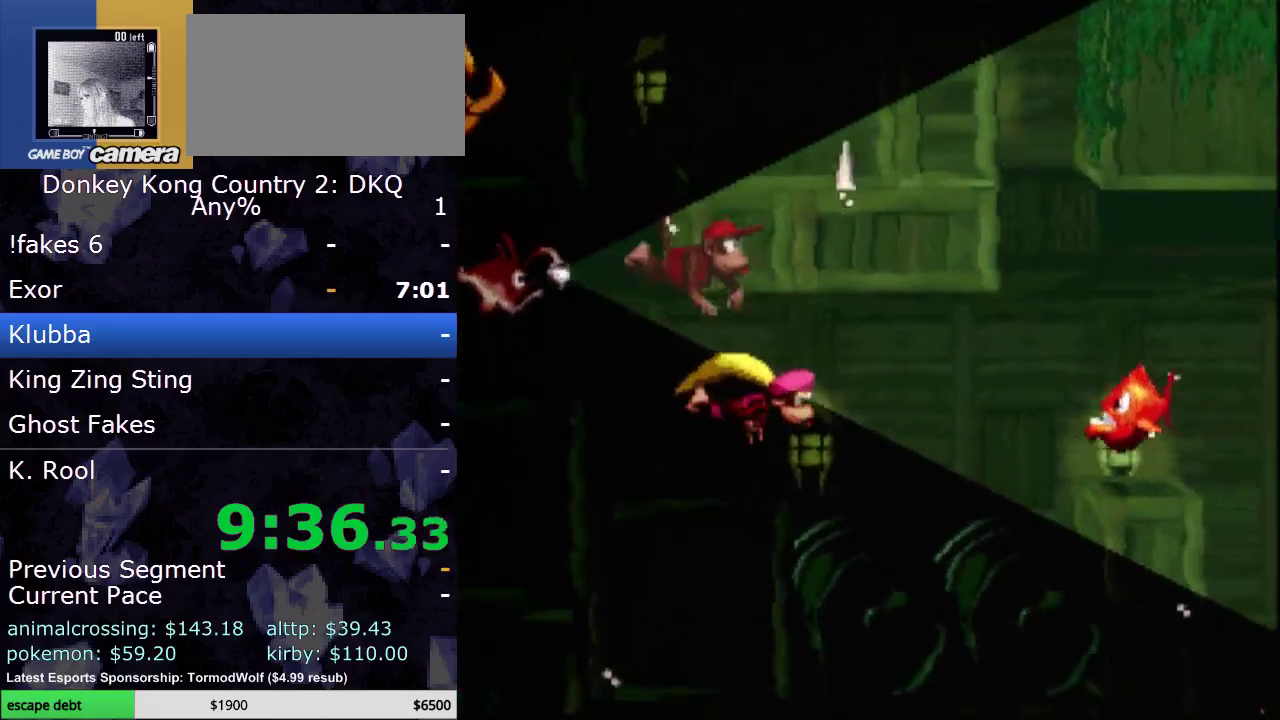
{"buttons": ["Y", "DPAD_RIGHT"], "events": [[117, "B", "down"], [283, "B", "up"]]}
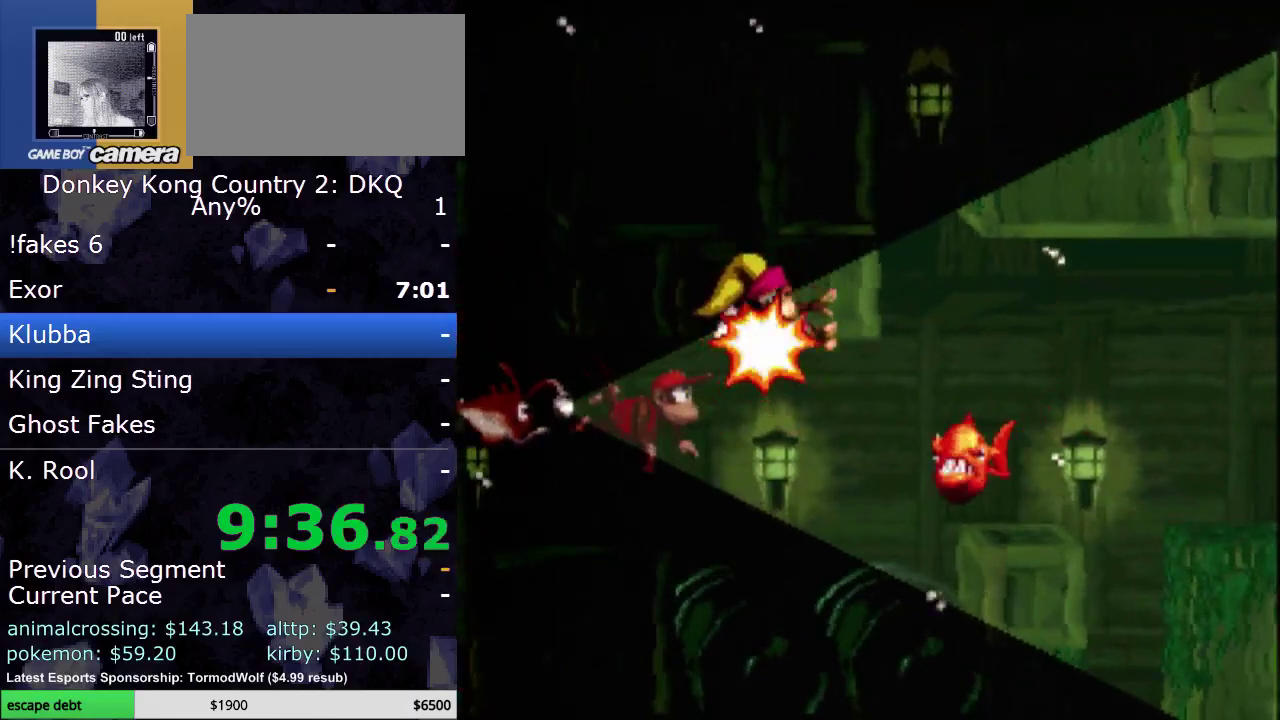
{"buttons": ["Y", "DPAD_RIGHT"], "events": [[67, "B", "down"], [200, "B", "up"]]}
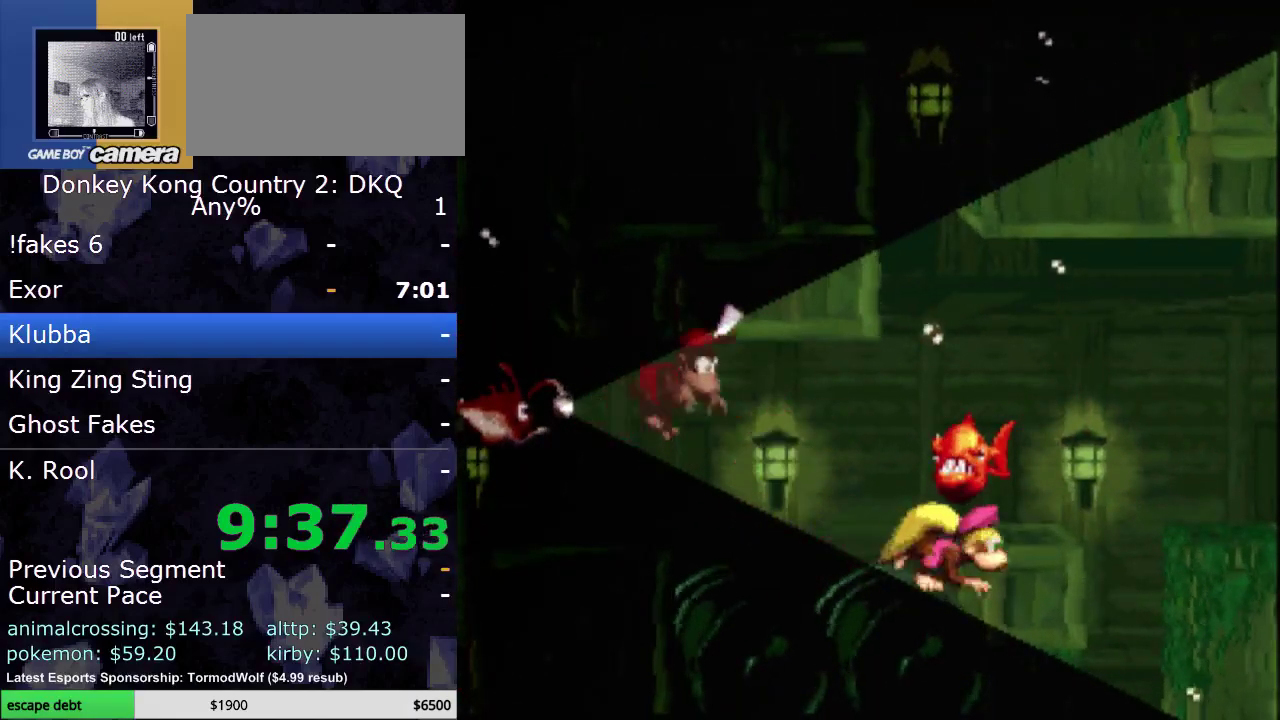
{"buttons": ["Y", "DPAD_RIGHT"], "events": [[17, "B", "down"], [117, "B", "up"], [333, "B", "down"], [433, "B", "up"]]}
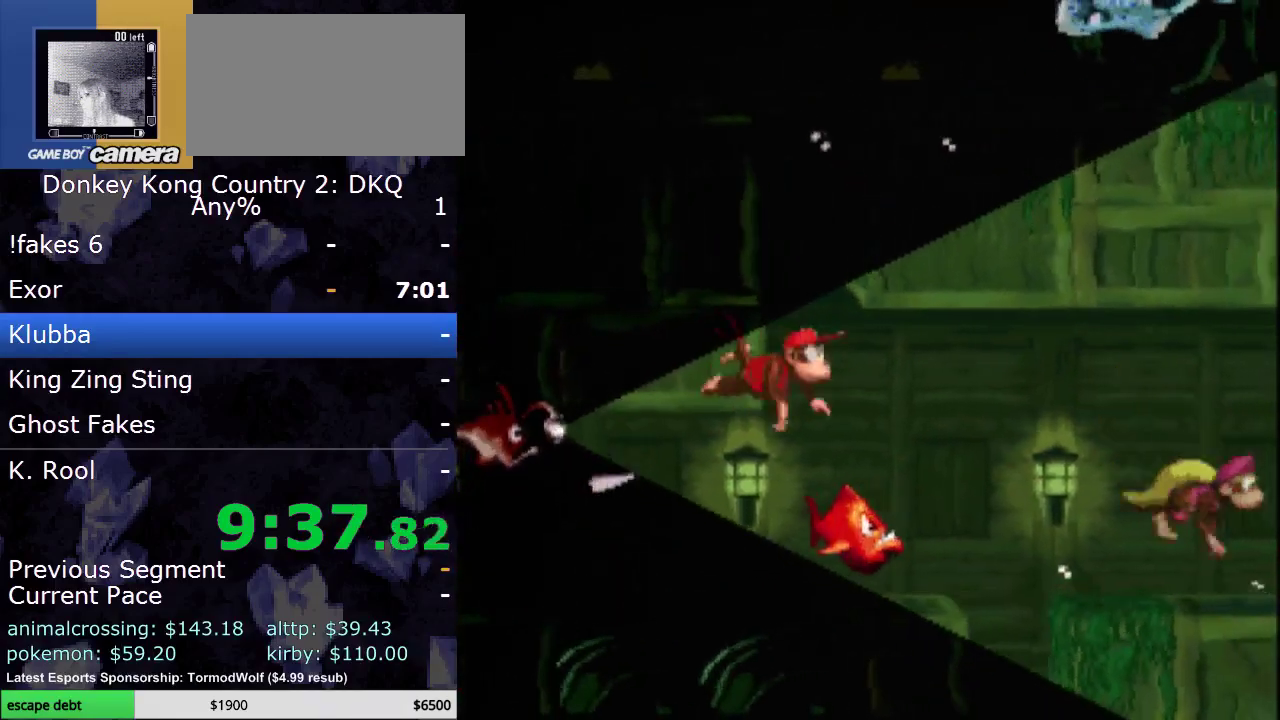
{"buttons": ["Y", "DPAD_LEFT"], "events": [[400, "DPAD_UP", "down"], [433, "DPAD_RIGHT", "up"], [450, "DPAD_LEFT", "down"], [450, "DPAD_UP", "up"]]}
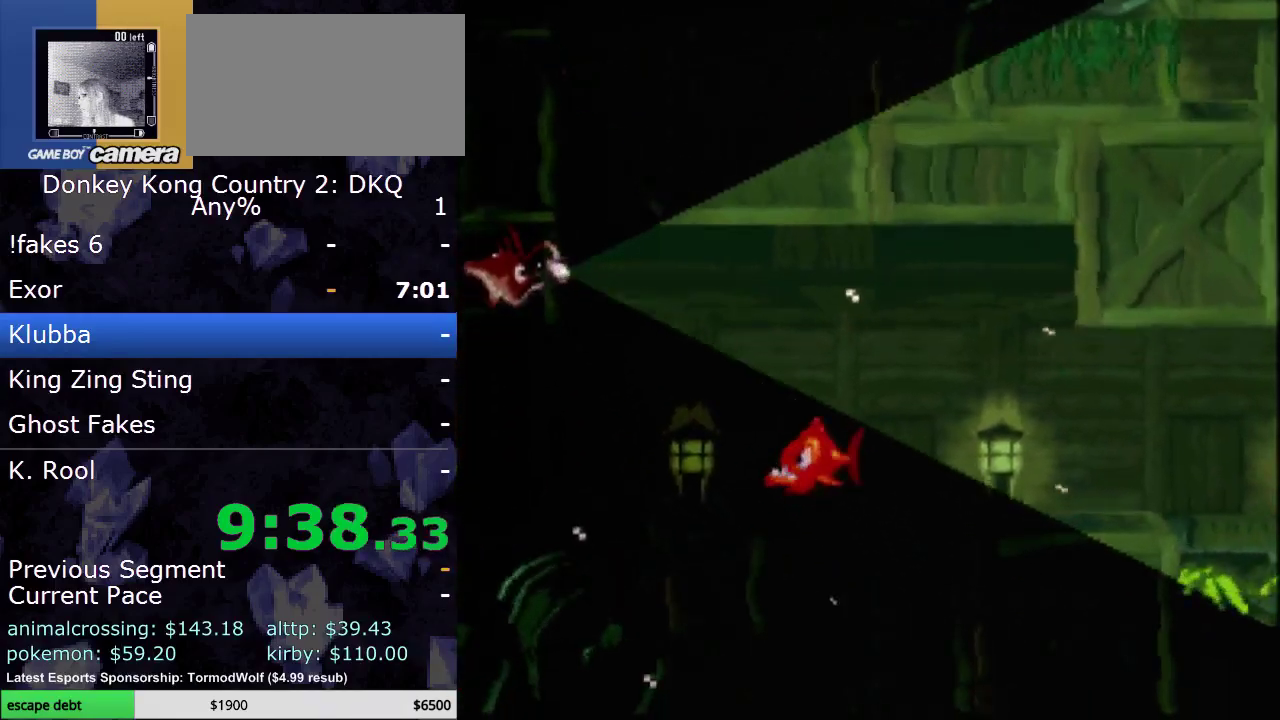
{"buttons": ["Y", "DPAD_LEFT"], "events": [[83, "B", "down"], [200, "B", "up"]]}
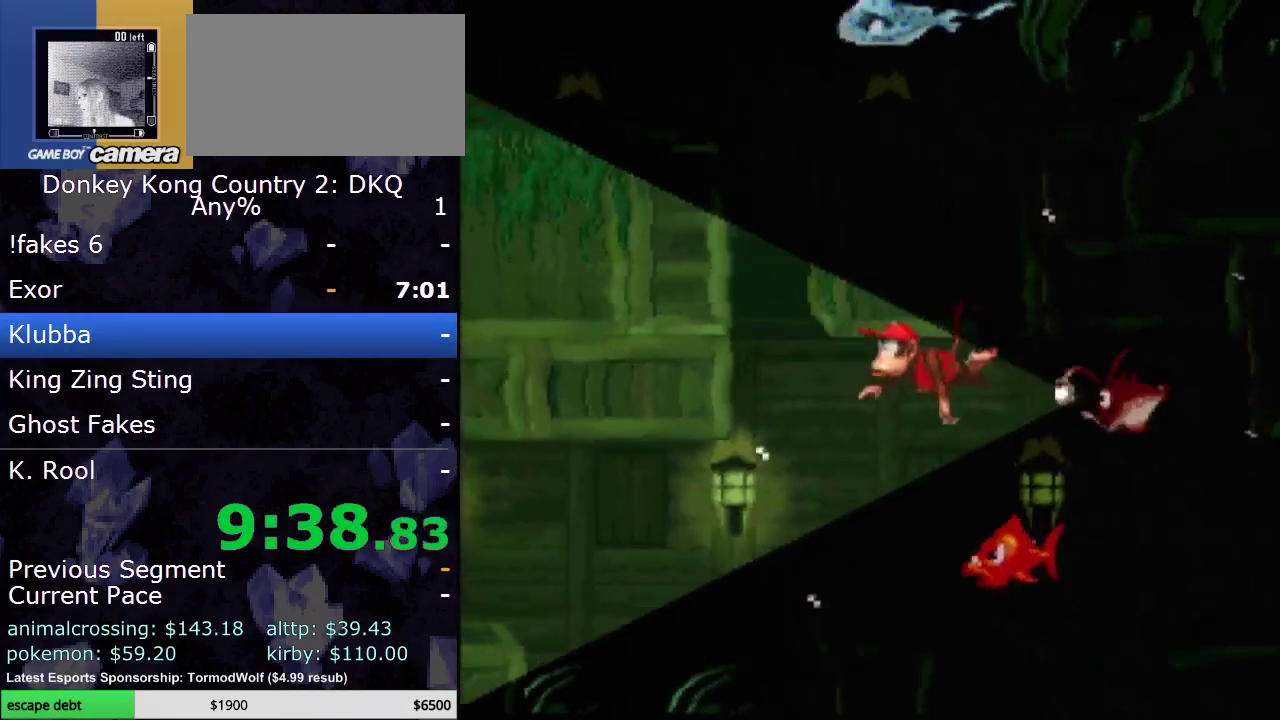
{"buttons": ["Y", "DPAD_UP", "DPAD_RIGHT"], "events": [[150, "B", "down"], [267, "B", "up"], [267, "DPAD_LEFT", "up"], [317, "DPAD_UP", "down"], [367, "DPAD_RIGHT", "down"]]}
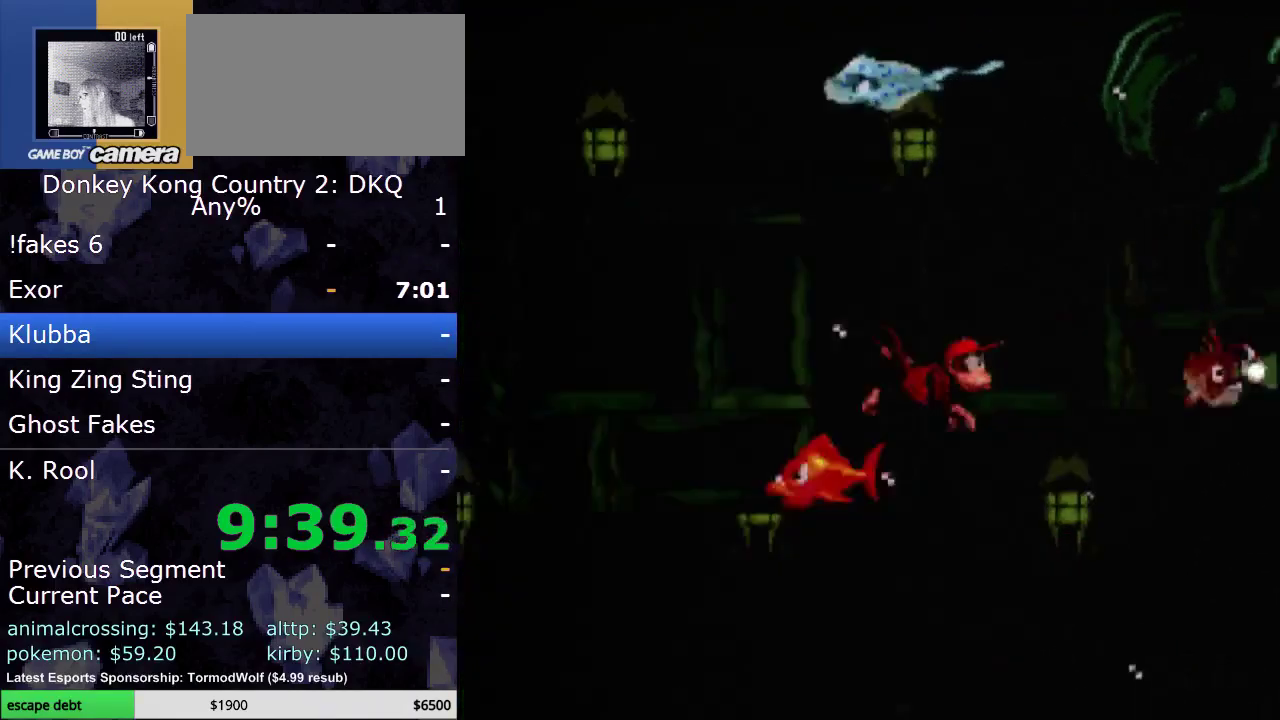
{"buttons": ["Y", "DPAD_LEFT"], "events": [[283, "DPAD_RIGHT", "up"], [317, "DPAD_LEFT", "down"], [350, "DPAD_UP", "up"]]}
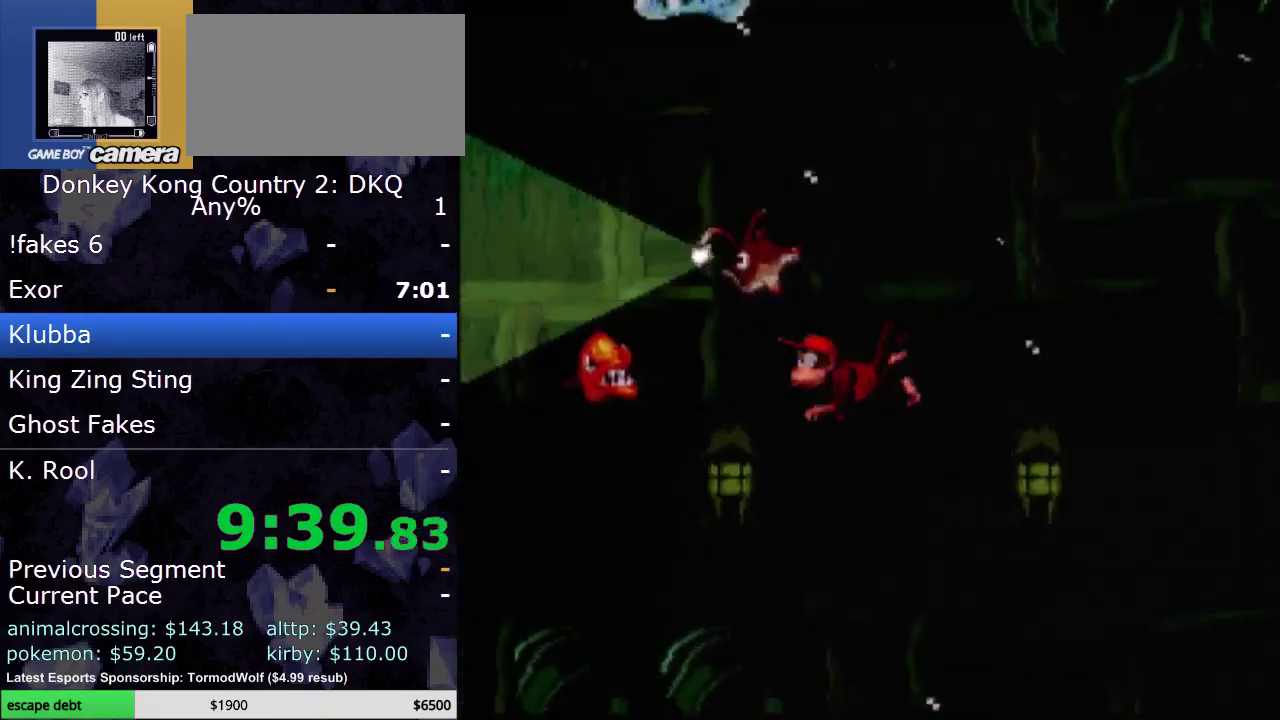
{"buttons": ["Y", "DPAD_UP", "DPAD_RIGHT"], "events": [[133, "B", "down"], [167, "DPAD_UP", "down"], [183, "DPAD_LEFT", "up"], [283, "B", "up"], [350, "DPAD_RIGHT", "down"], [383, "B", "down"], [483, "B", "up"]]}
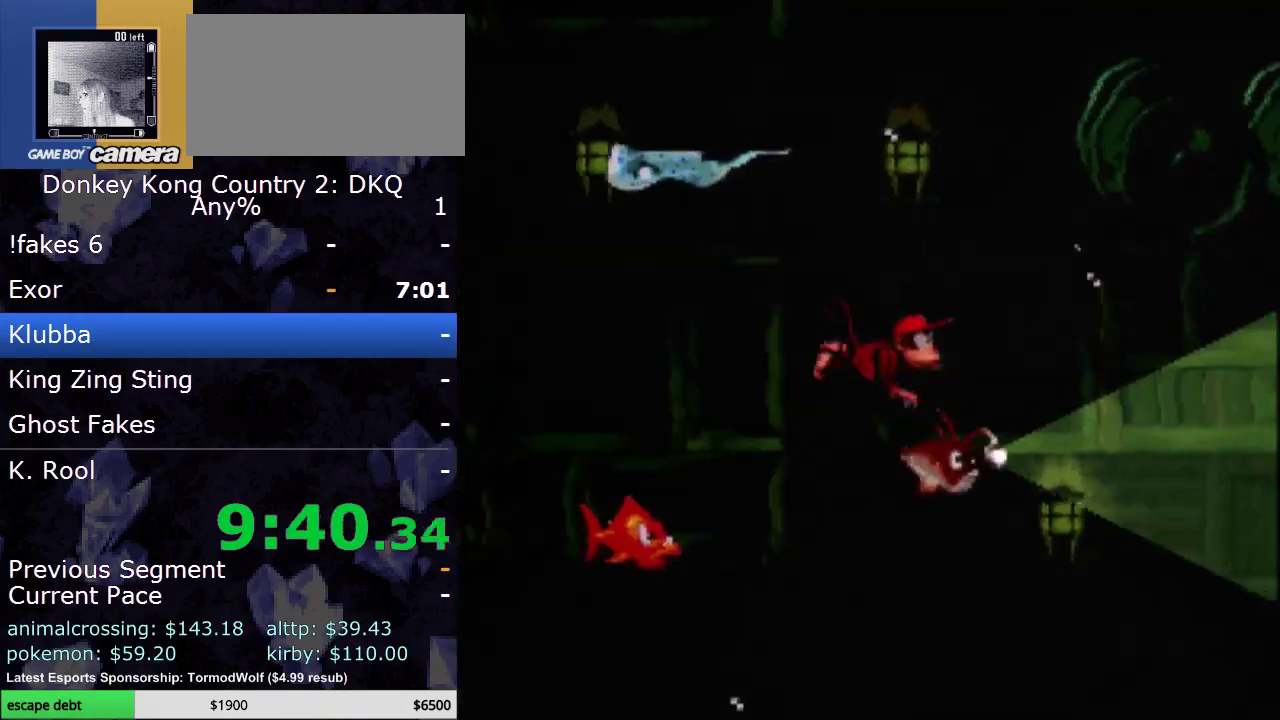
{"buttons": ["Y", "DPAD_UP", "DPAD_RIGHT"], "events": [[33, "DPAD_RIGHT", "up"], [67, "B", "down"], [217, "B", "up"], [333, "B", "down"], [383, "DPAD_RIGHT", "down"], [433, "B", "up"]]}
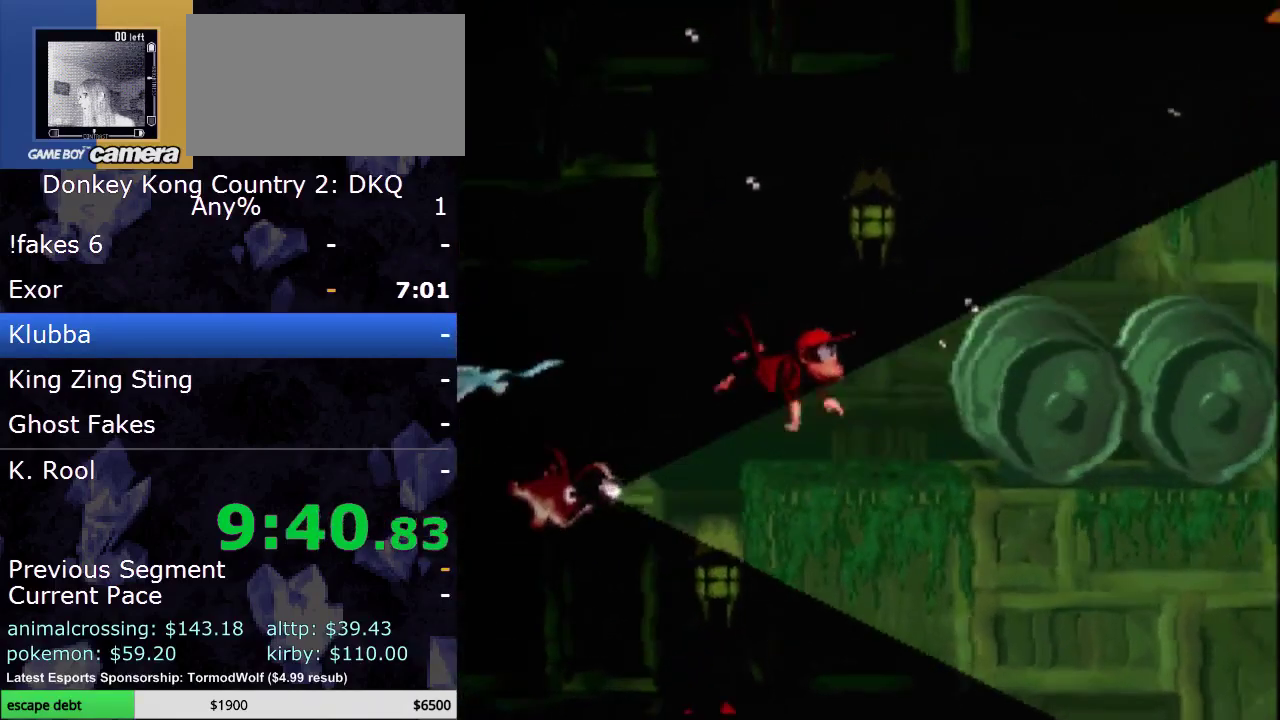
{"buttons": ["Y", "DPAD_RIGHT"], "events": [[250, "DPAD_UP", "up"]]}
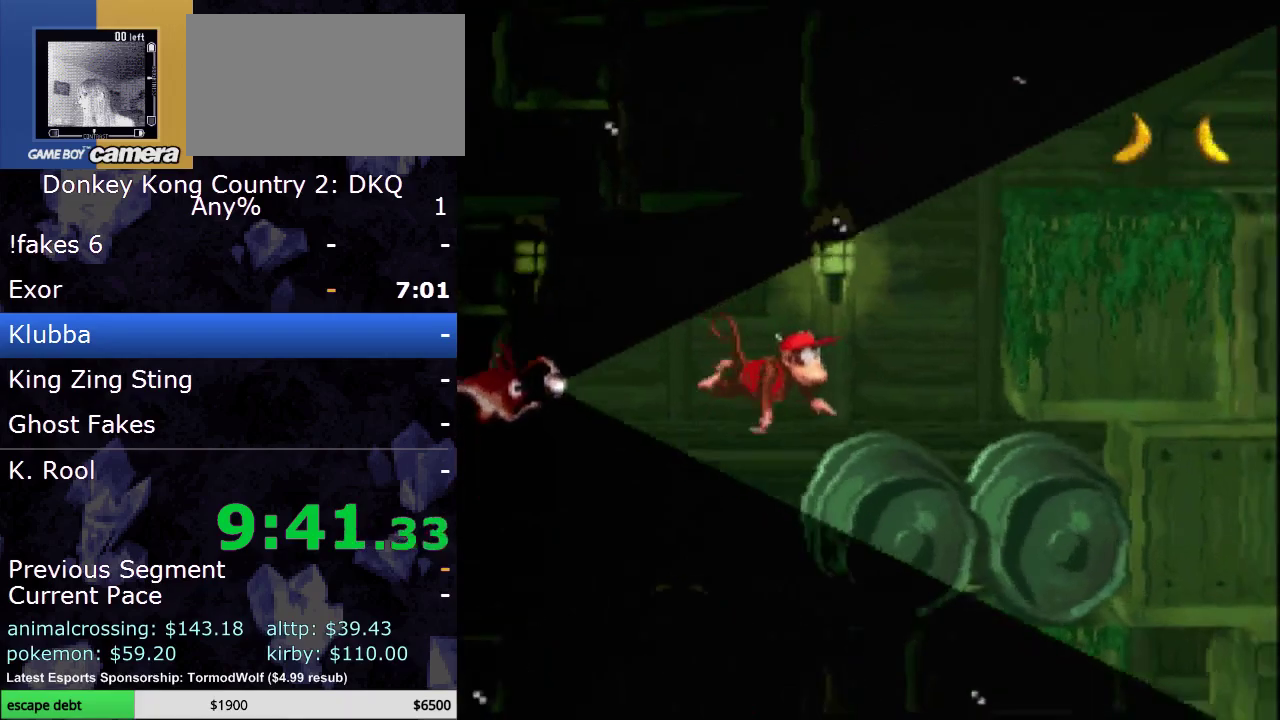
{"buttons": ["Y", "DPAD_UP", "DPAD_RIGHT"], "events": [[167, "B", "down"], [183, "DPAD_UP", "down"], [250, "B", "up"], [333, "B", "down"], [467, "B", "up"]]}
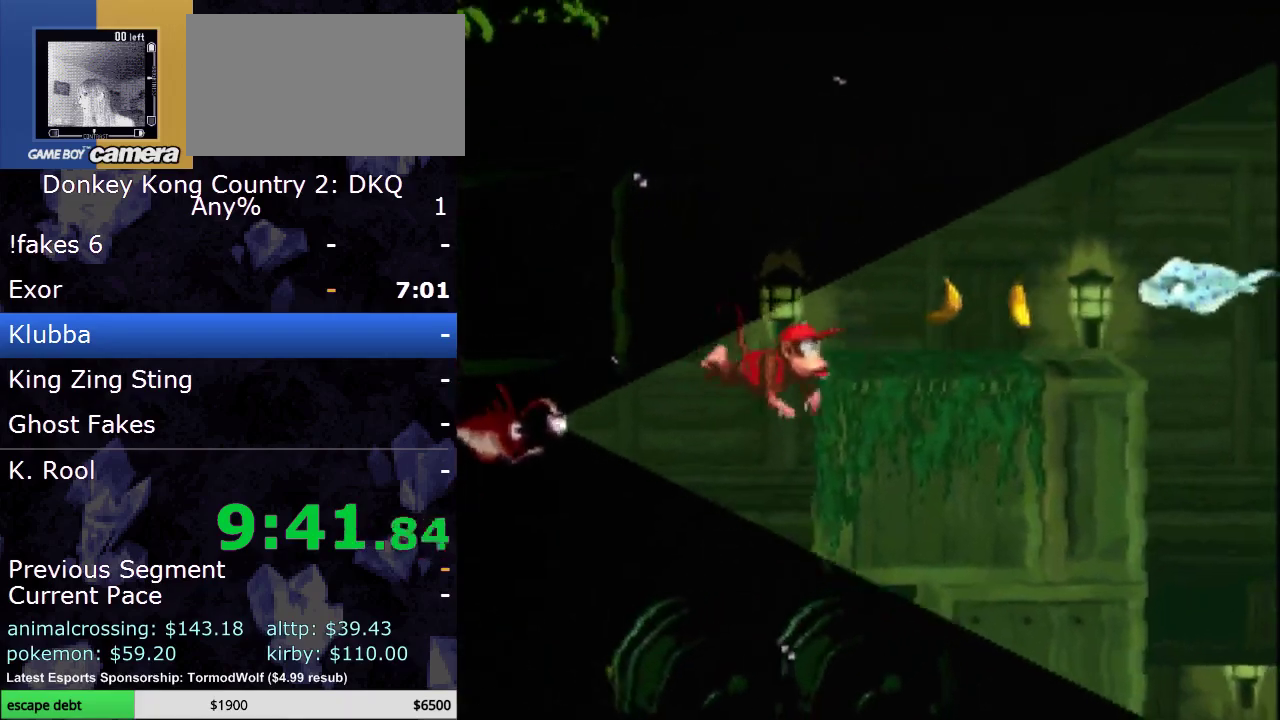
{"buttons": ["Y", "DPAD_RIGHT"], "events": [[83, "DPAD_UP", "up"], [217, "DPAD_UP", "down"], [250, "B", "down"], [367, "B", "up"], [383, "DPAD_UP", "up"]]}
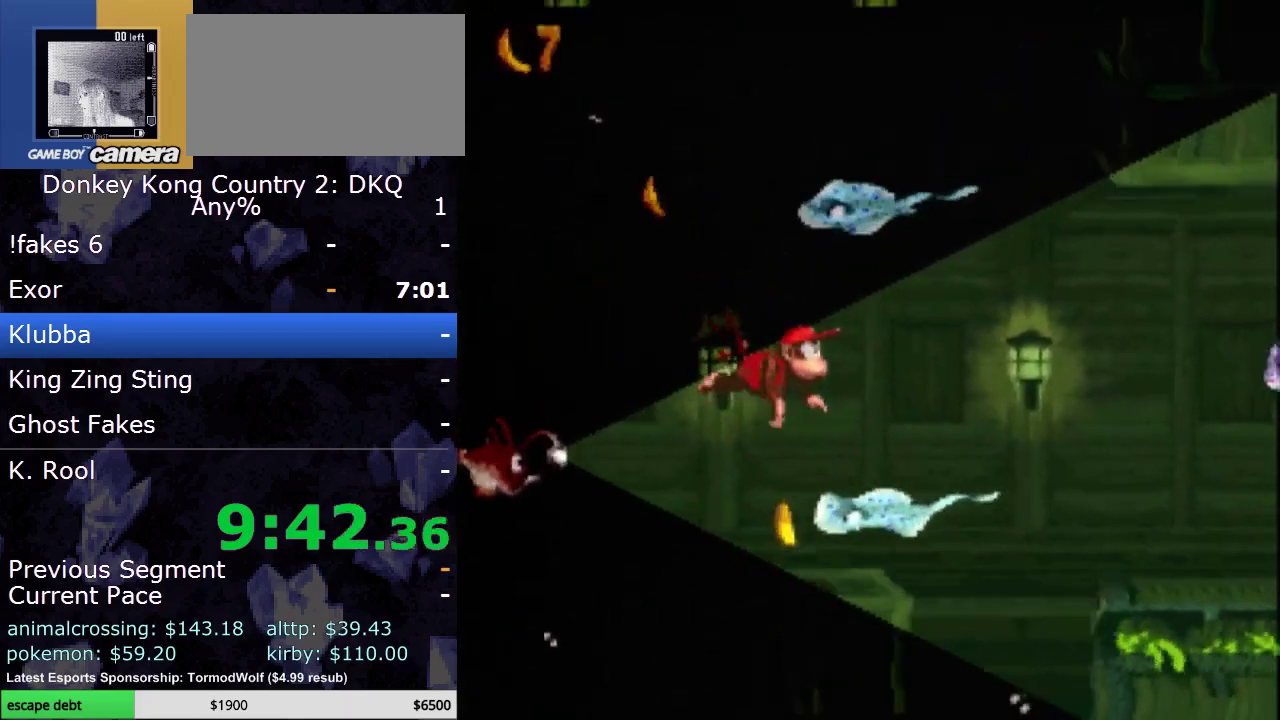
{"buttons": ["Y", "DPAD_DOWN", "DPAD_RIGHT"], "events": [[150, "DPAD_DOWN", "down"]]}
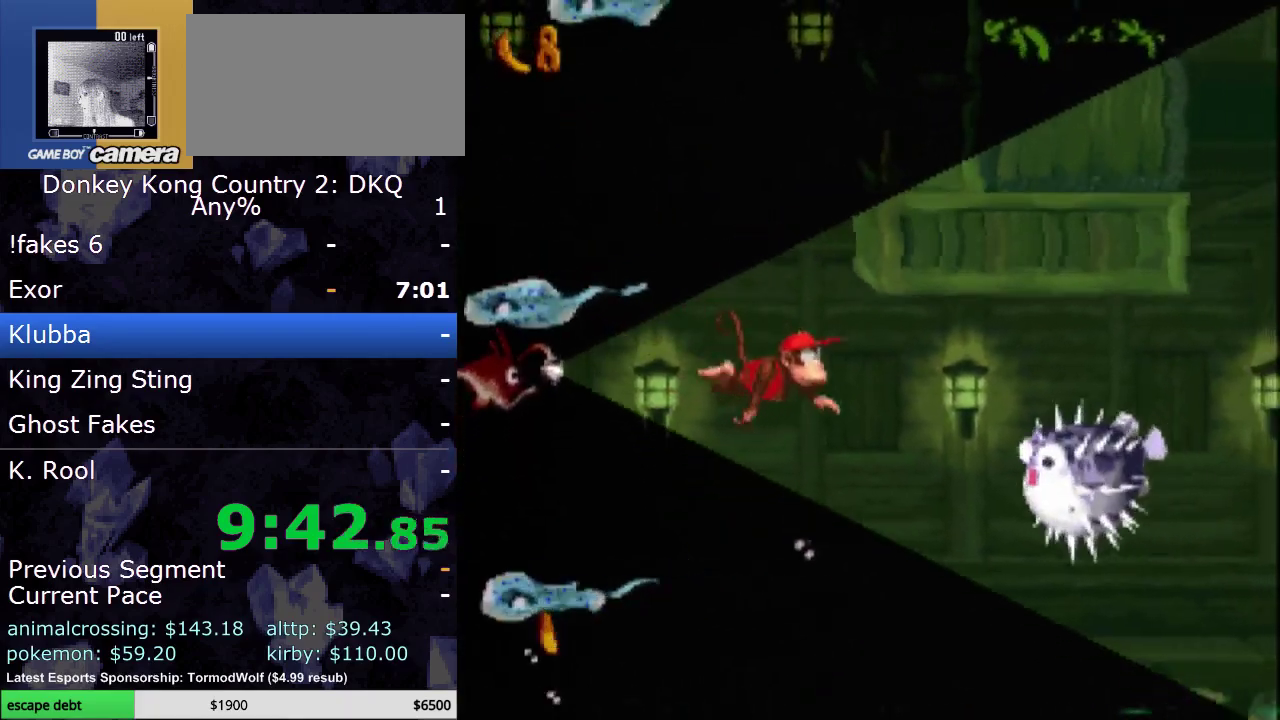
{"buttons": ["Y", "DPAD_RIGHT"], "events": [[150, "DPAD_DOWN", "up"], [300, "B", "down"], [433, "B", "up"]]}
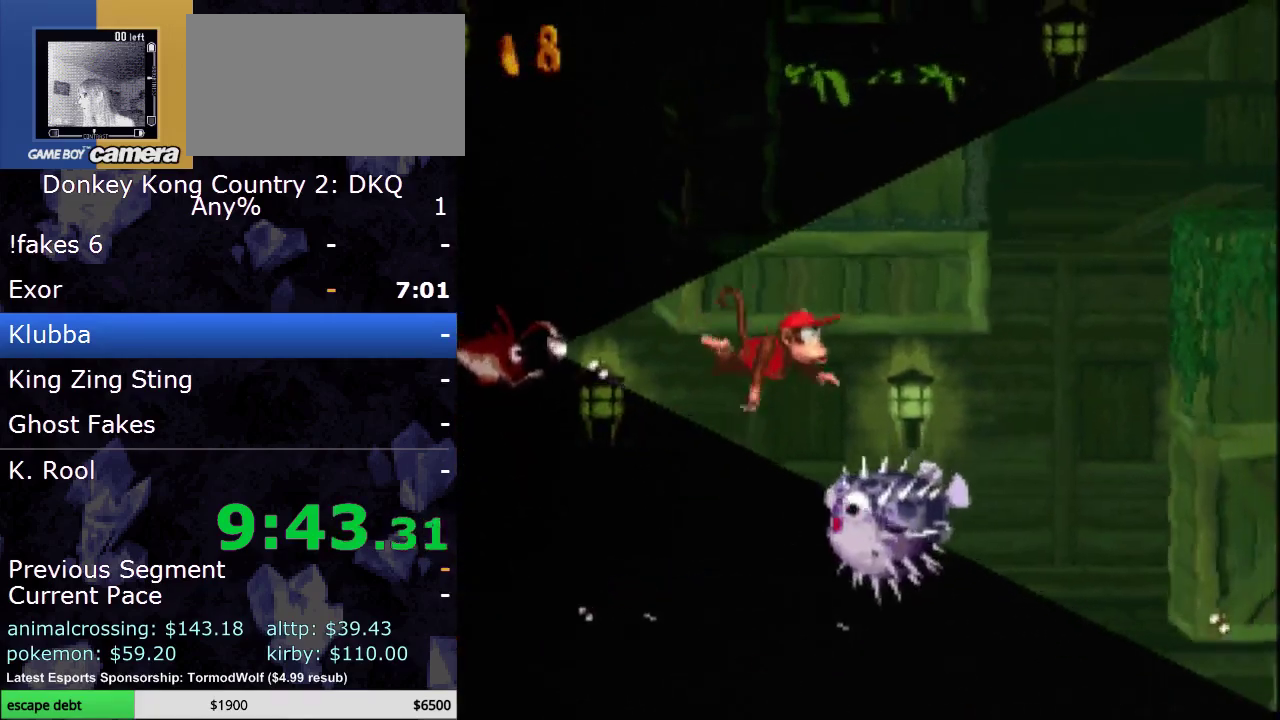
{"buttons": ["Y", "DPAD_RIGHT"], "events": [[217, "B", "down"], [333, "B", "up"]]}
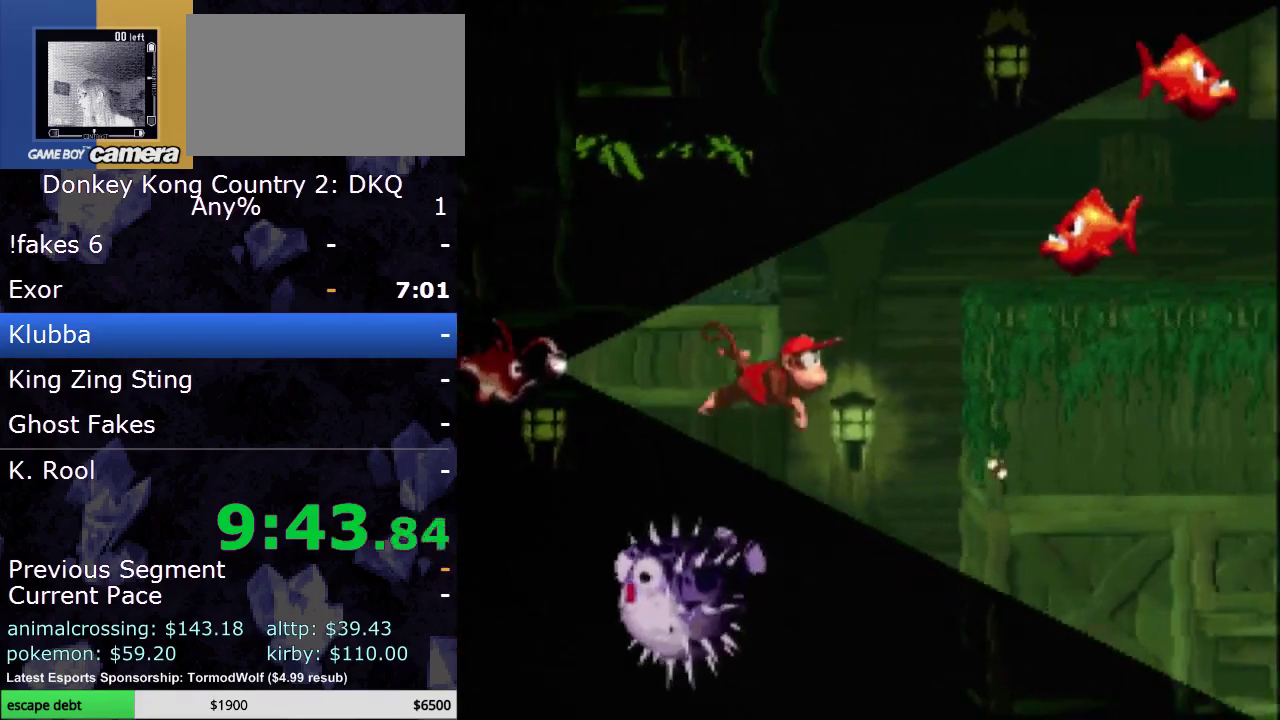
{"buttons": ["Y", "DPAD_UP", "DPAD_RIGHT"], "events": [[117, "DPAD_UP", "down"], [150, "DPAD_RIGHT", "up"], [183, "DPAD_LEFT", "down"], [483, "DPAD_LEFT", "up"], [483, "DPAD_RIGHT", "down"]]}
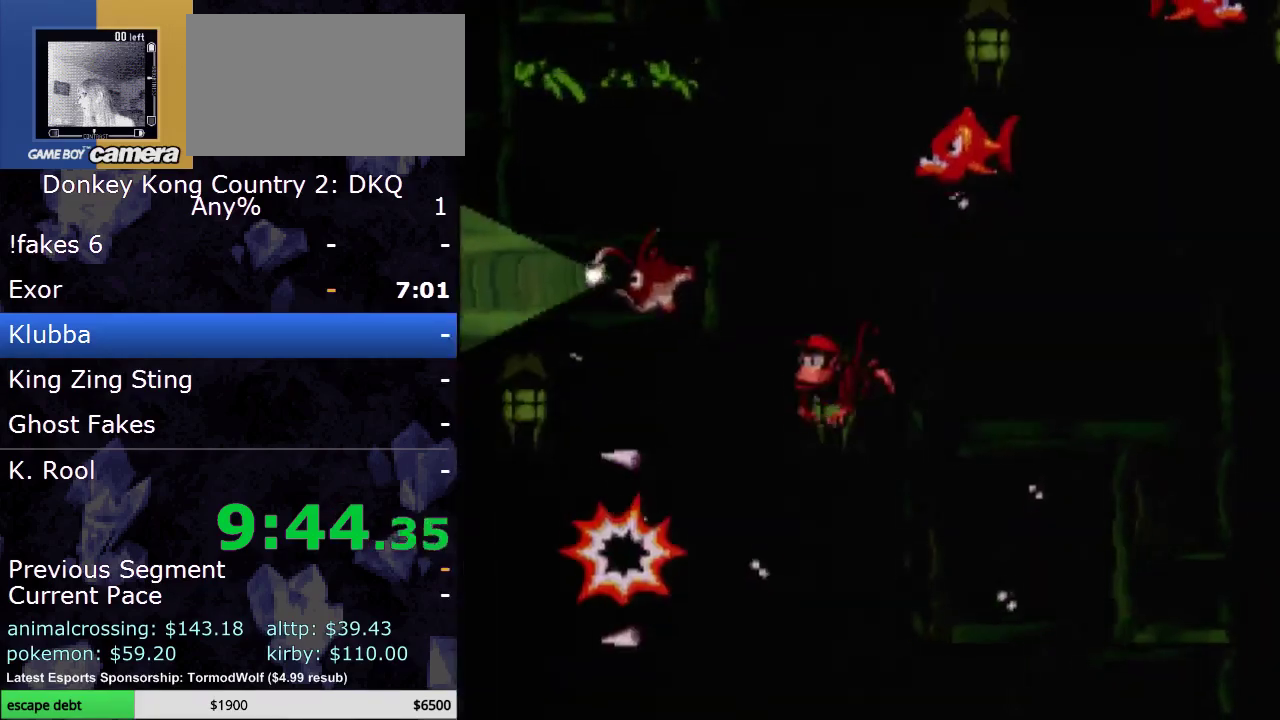
{"buttons": ["Y", "DPAD_RIGHT"], "events": [[17, "DPAD_UP", "up"]]}
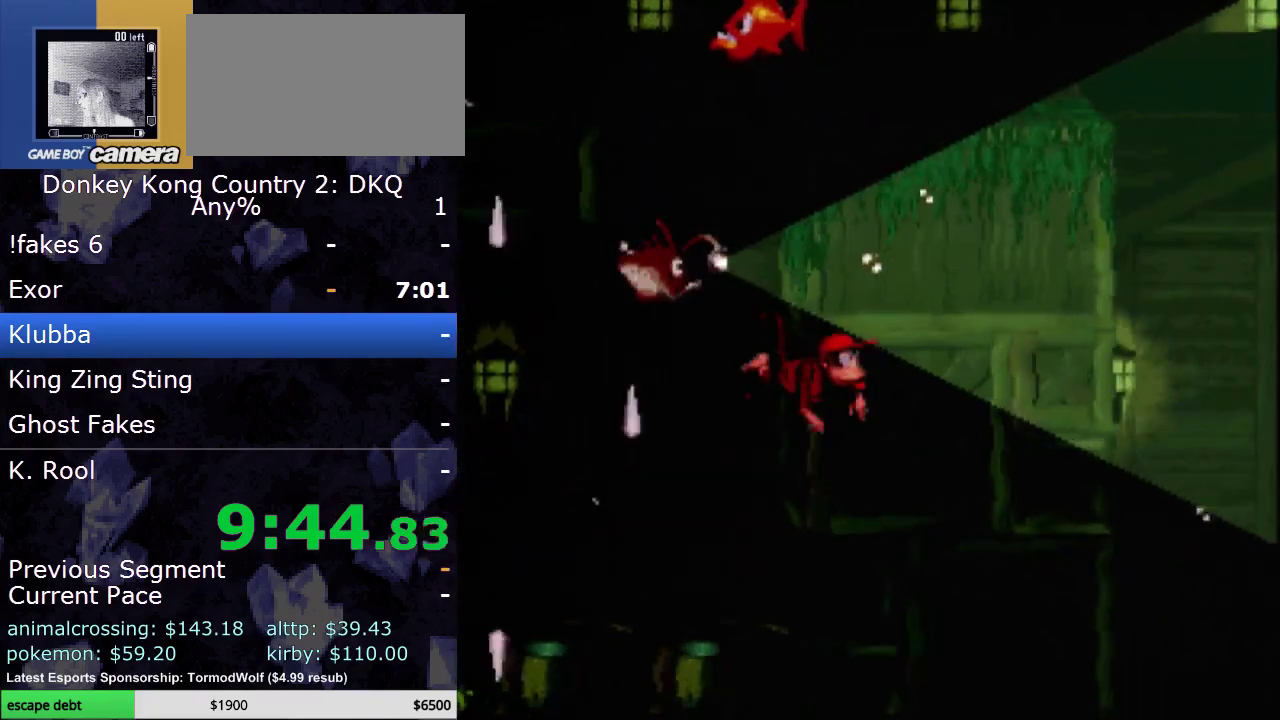
{"buttons": ["Y", "DPAD_DOWN"], "events": [[150, "DPAD_DOWN", "down"], [317, "DPAD_RIGHT", "up"]]}
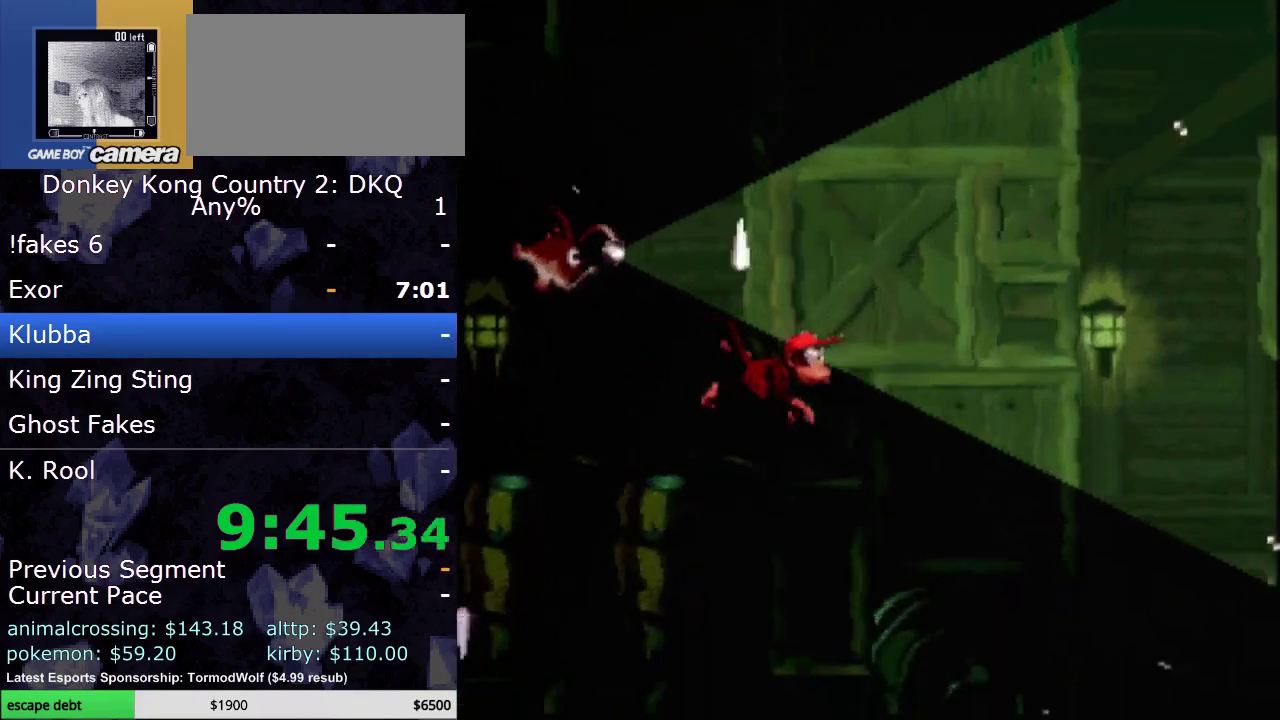
{"buttons": ["B", "Y", "DPAD_UP"], "events": [[167, "DPAD_DOWN", "up"], [200, "B", "down"], [200, "DPAD_UP", "down"], [333, "B", "up"], [500, "B", "down"]]}
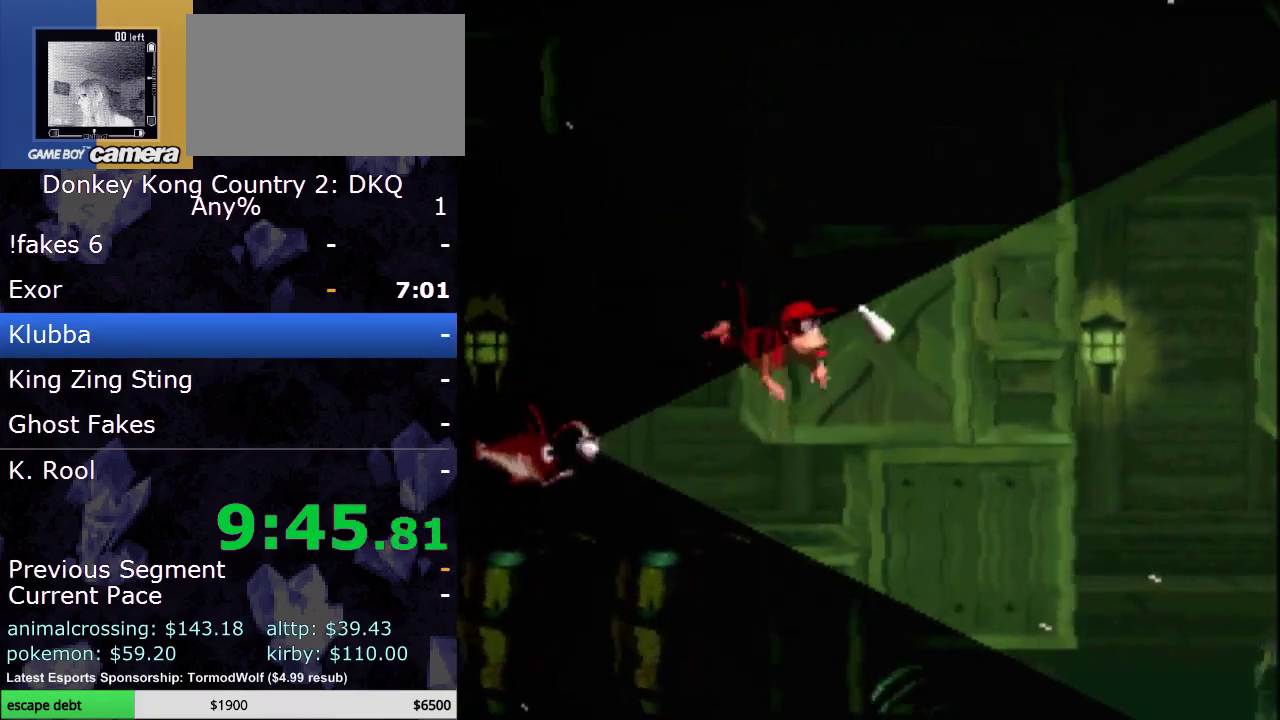
{"buttons": ["Y", "DPAD_UP"], "events": [[117, "B", "up"]]}